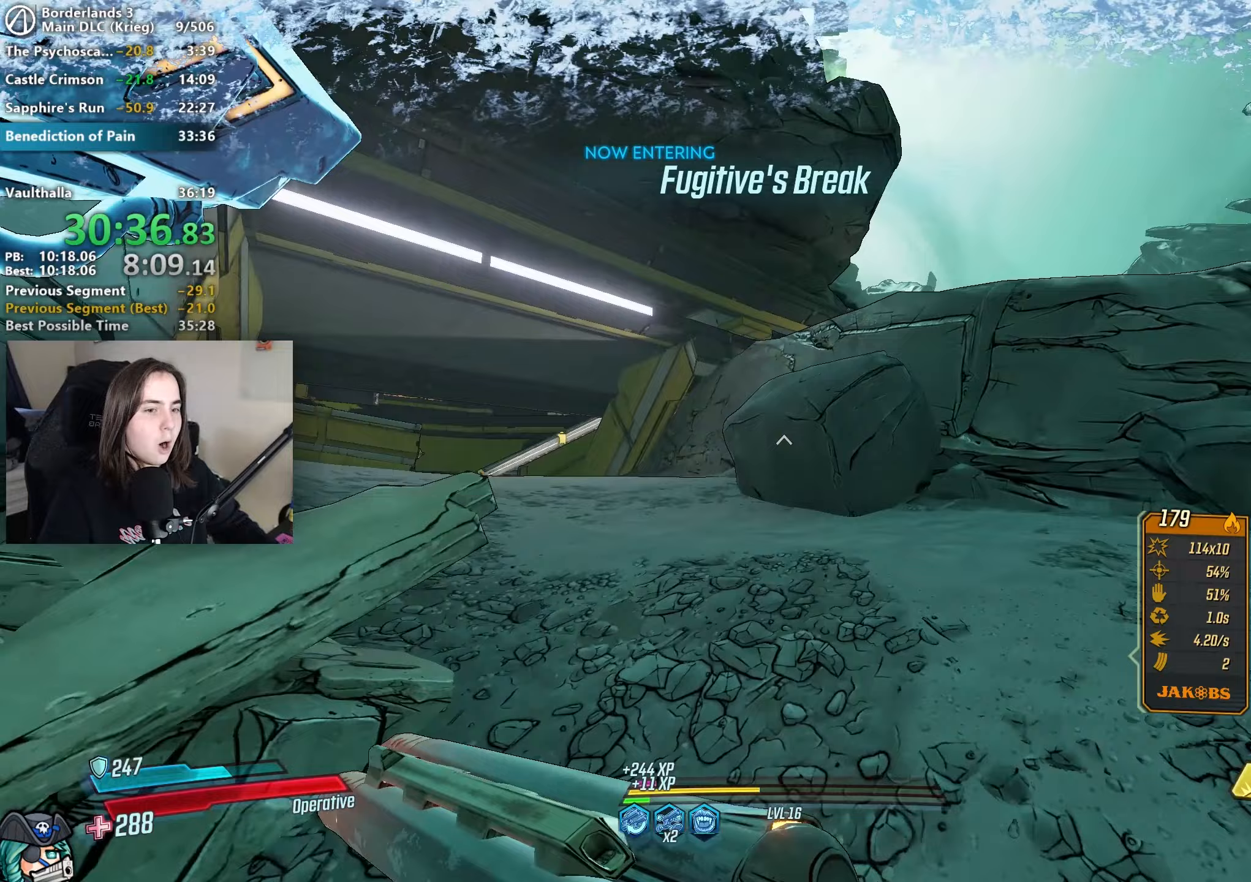
Gameplay with keyboard and mouse; each line is a JSON object with the keys and mouse buttons held at the frame after it. "events" lists presses ("down") and releases ("up") of "1", "a", "alt", "b", "c", "caps_lock", "ctrl", "d", "down", "e", "escape", "f", "g", "left", "q", "r", "right", "s", "shift", "space", "t", "tab", "up", "v", "w", "x", "z", "mouse_left", "mouse_wheel", "mouse_right", "mouse_mb4" and "mouse_mb5" between this image and that frame as [ms after this image, input, new state], when the widget could be followed in between. "mouse_left", "mouse_wheel", "mouse_right", "mouse_mb4", "mouse_mb5" = the "left", "wheel", "right", "mb4", "mb5" buttons of the "mouse" list. No other keys are recorded. "wheel" means that the mouse wheel is clicked or scrolled. Not read: mouse_move.
{"keys": ["w"], "mouse": [], "events": [[217, "space", "down"], [317, "space", "up"]]}
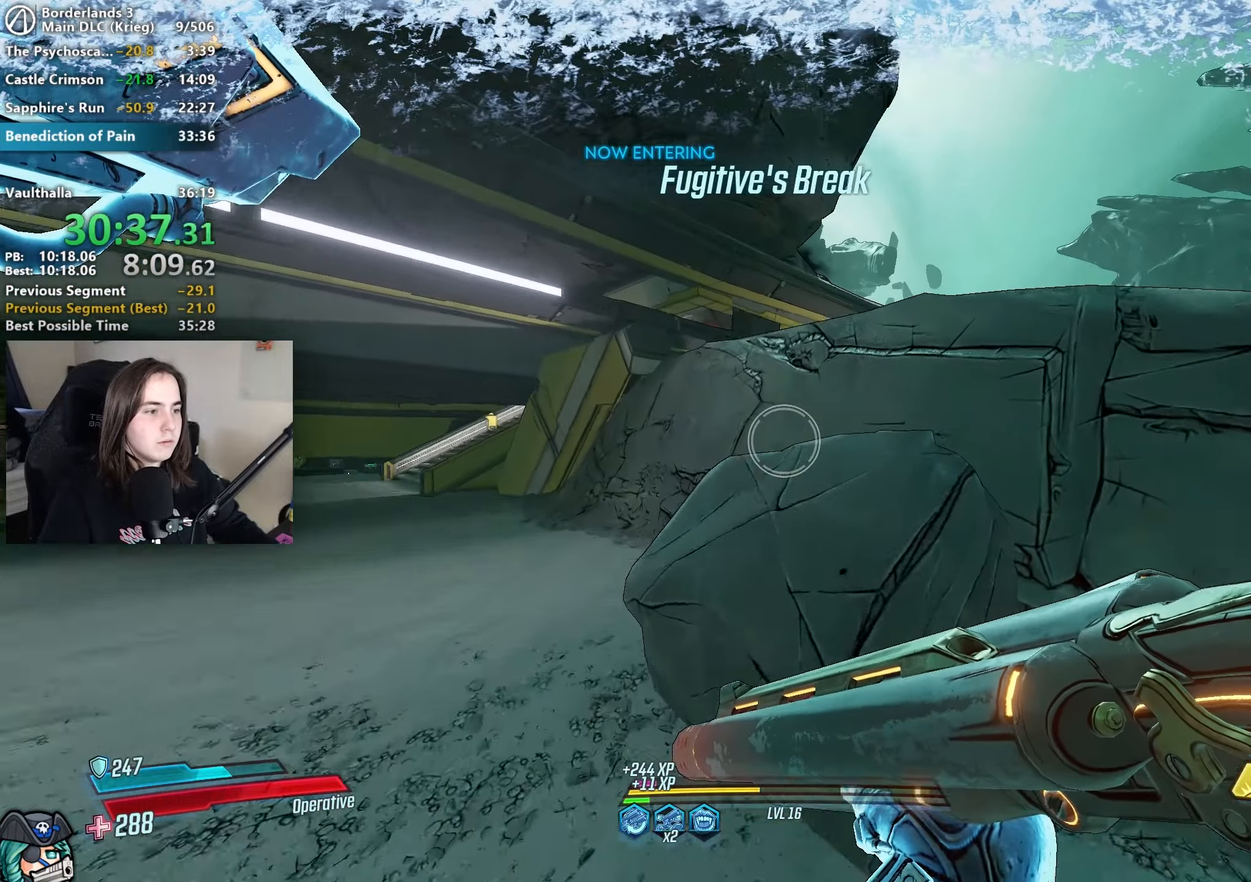
{"keys": ["w"], "mouse": [], "events": []}
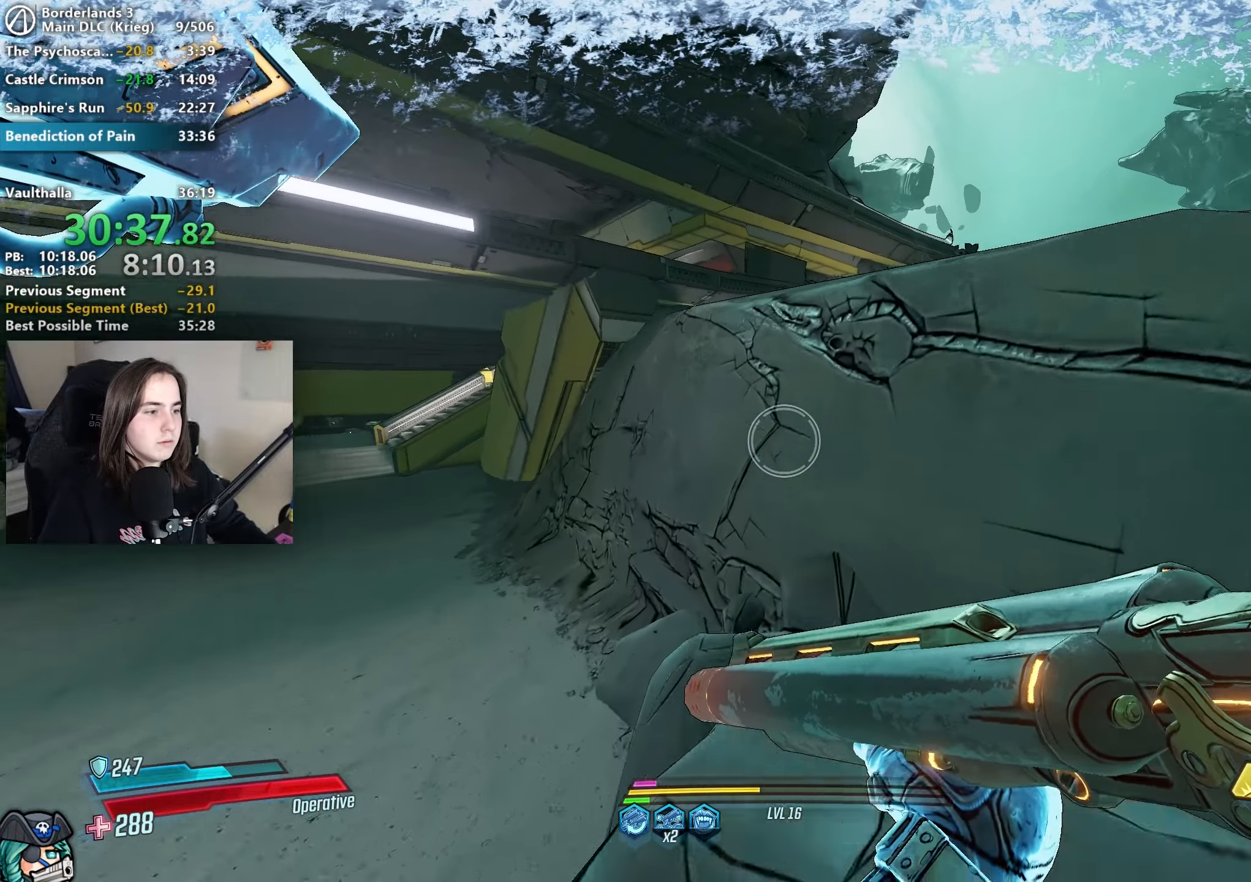
{"keys": ["a", "w"], "mouse": [], "events": [[67, "a", "down"], [150, "space", "down"], [250, "space", "up"]]}
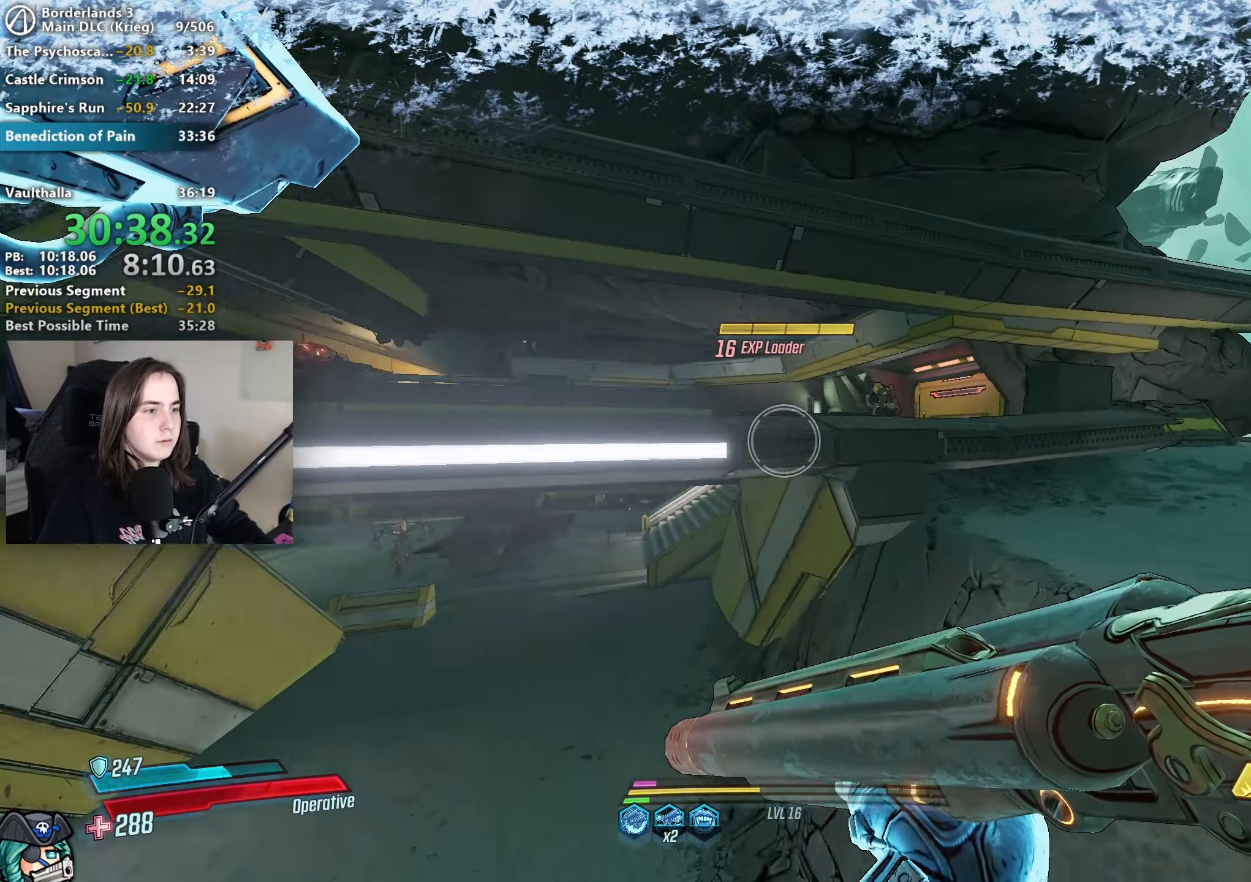
{"keys": ["w"], "mouse": [], "events": [[83, "a", "up"]]}
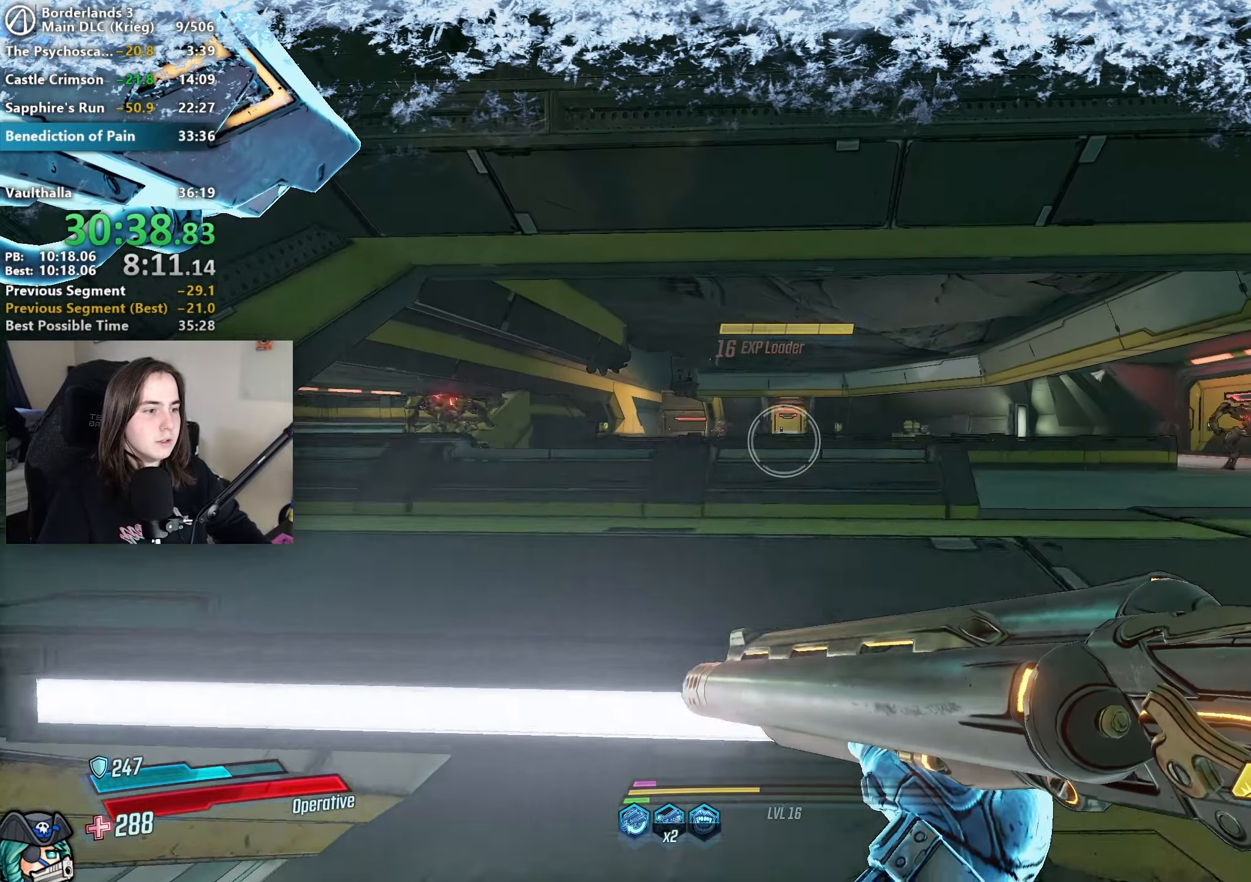
{"keys": ["shift", "space", "w"], "mouse": [], "events": [[233, "space", "down"], [483, "shift", "down"]]}
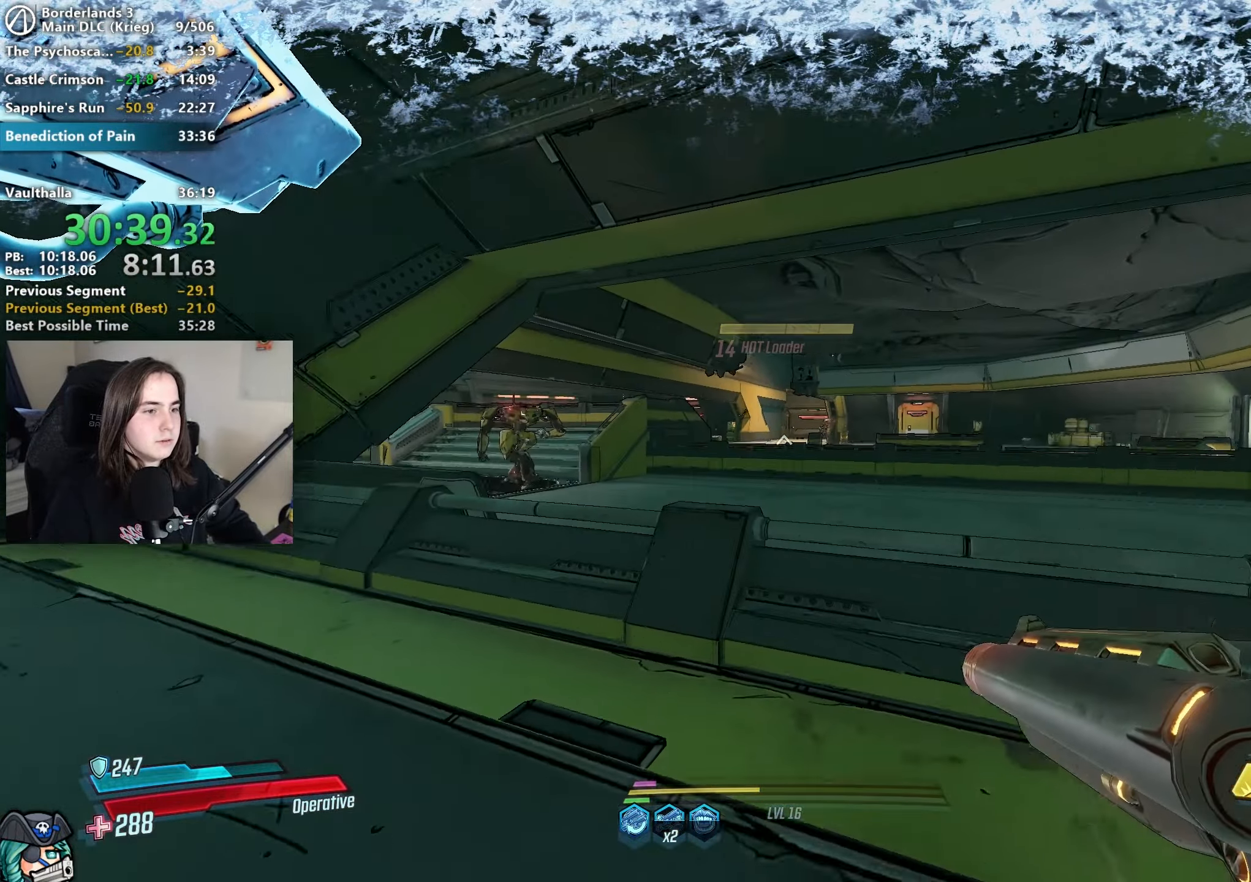
{"keys": ["w"], "mouse": [], "events": [[17, "space", "up"], [67, "shift", "up"], [167, "shift", "down"], [250, "shift", "up"], [300, "space", "down"], [400, "space", "up"]]}
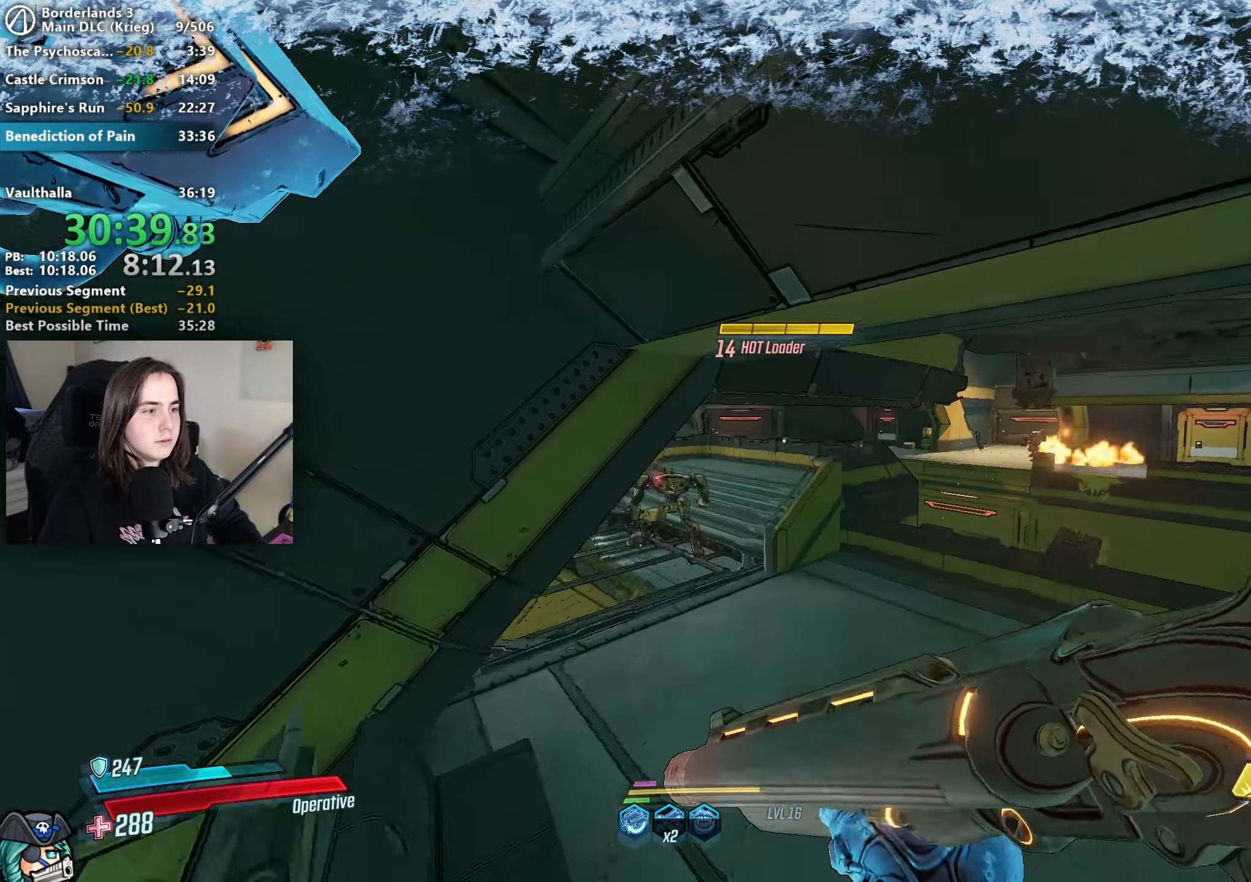
{"keys": ["d", "w"], "mouse": [], "events": [[417, "d", "down"]]}
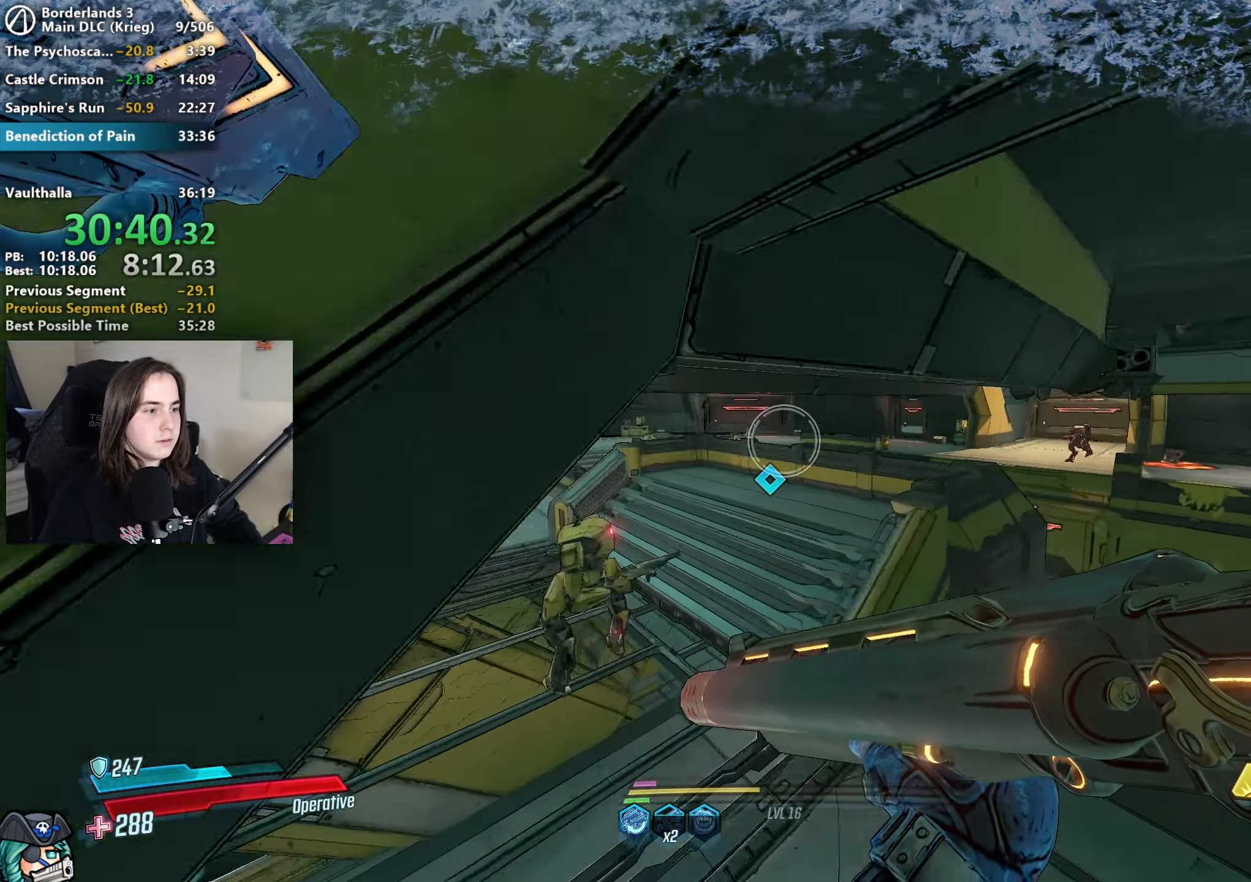
{"keys": ["shift", "w"], "mouse": [], "events": [[50, "d", "up"], [183, "shift", "down"], [333, "shift", "up"], [383, "shift", "down"]]}
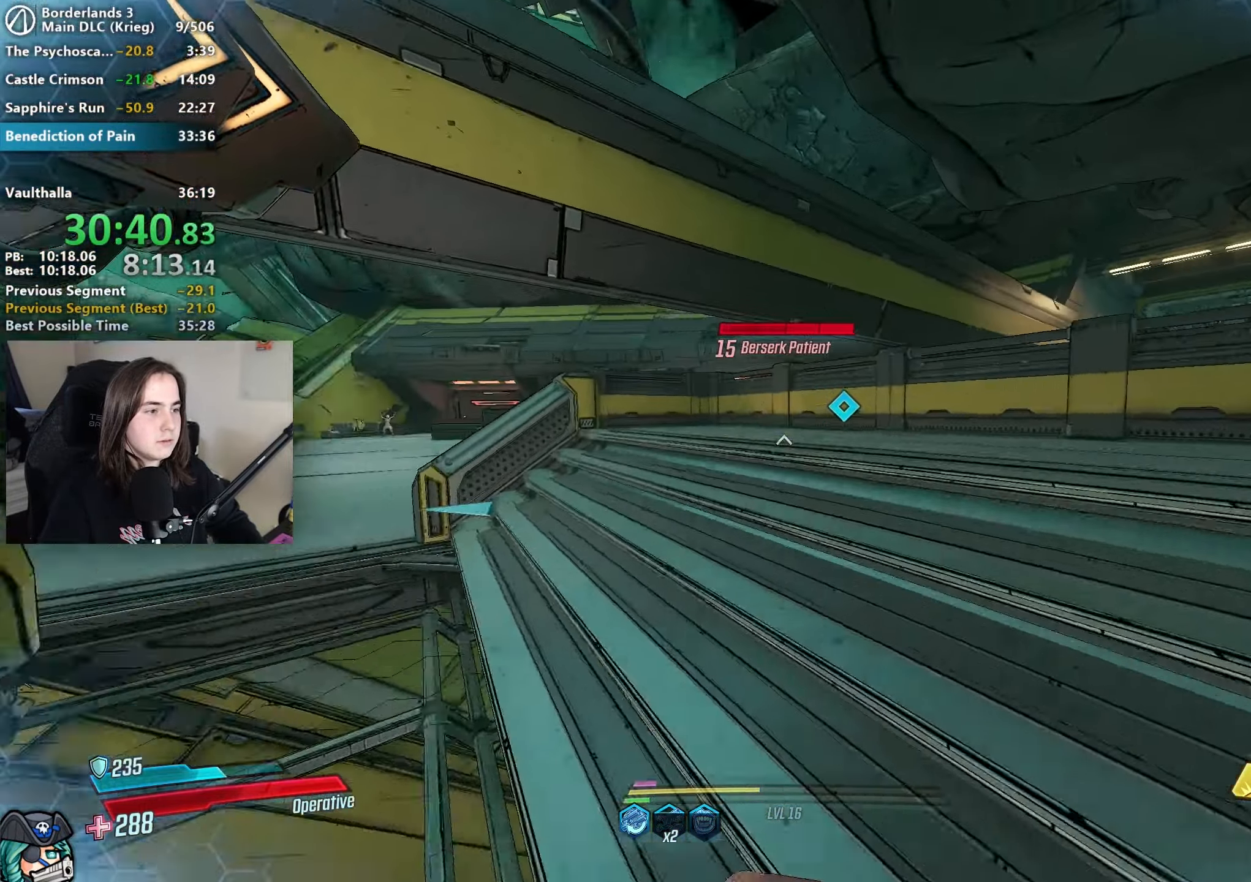
{"keys": ["w"], "mouse": [], "events": [[17, "shift", "up"], [67, "shift", "down"], [150, "shift", "up"], [250, "shift", "down"], [350, "shift", "up"], [350, "space", "down"], [433, "space", "up"]]}